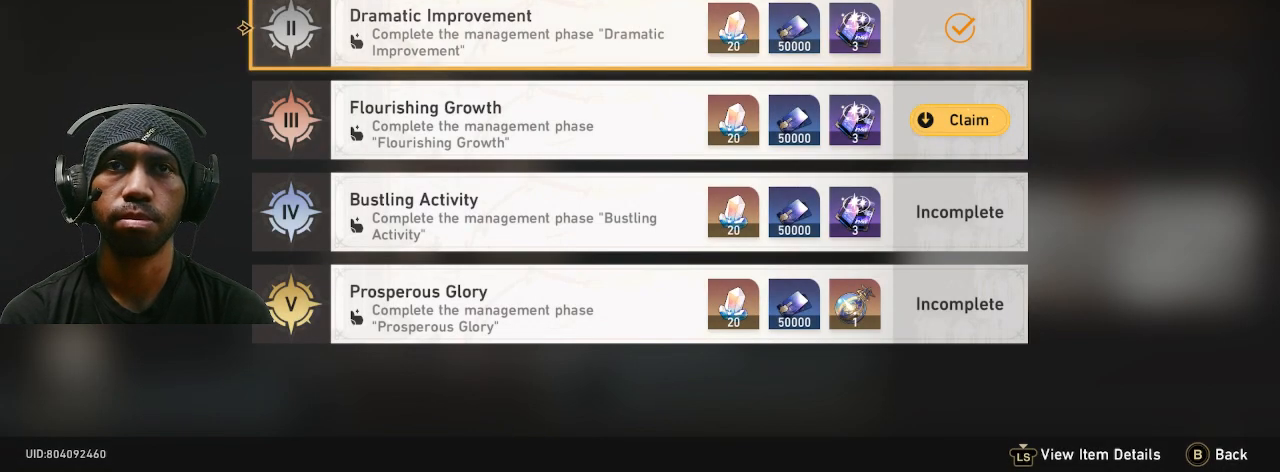
Gameplay with a controller (PlayStation layout); each line is a JSON object with the inputs held at the frame after it. "button_events" lists button changes between this image and that frame as [ms after this image, input, new state], when the widget could be followed in between (sticks are given only as held states). Not read: DPAD_DOWN DPAD_RIGHT L1 L3 R3 TOUCHPAD.
{"buttons": ["R2"], "left_stick": "center", "right_stick": "center", "button_events": []}
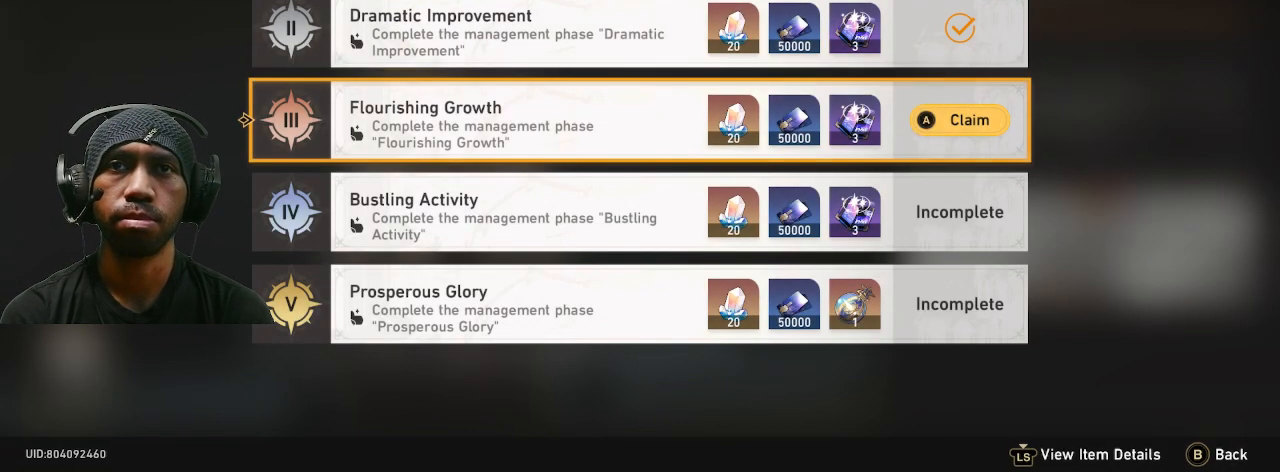
{"buttons": ["R2"], "left_stick": "center", "right_stick": "center", "button_events": [[250, "CROSS", "down"], [367, "CROSS", "up"]]}
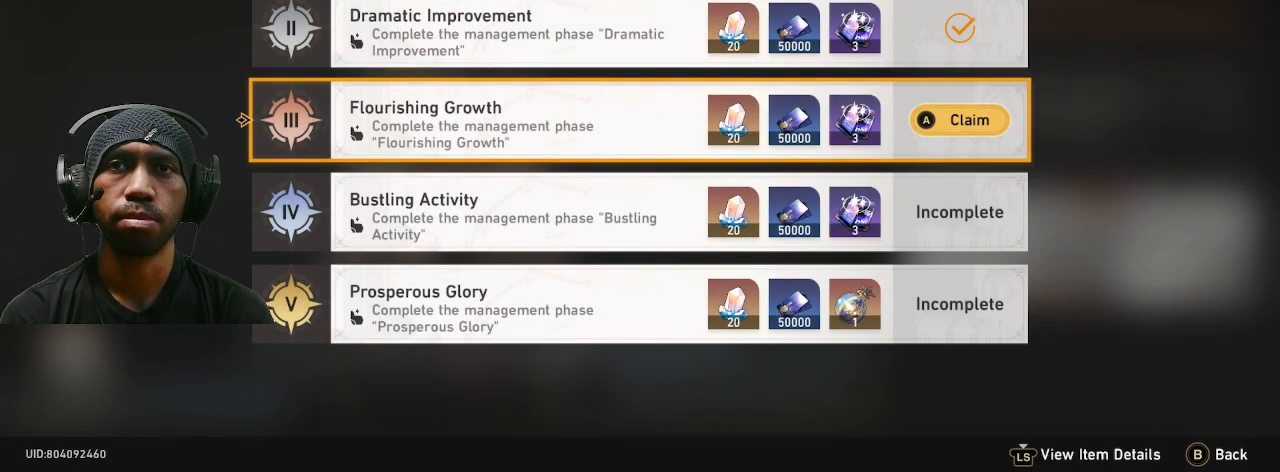
{"buttons": ["R2"], "left_stick": "center", "right_stick": "center", "button_events": []}
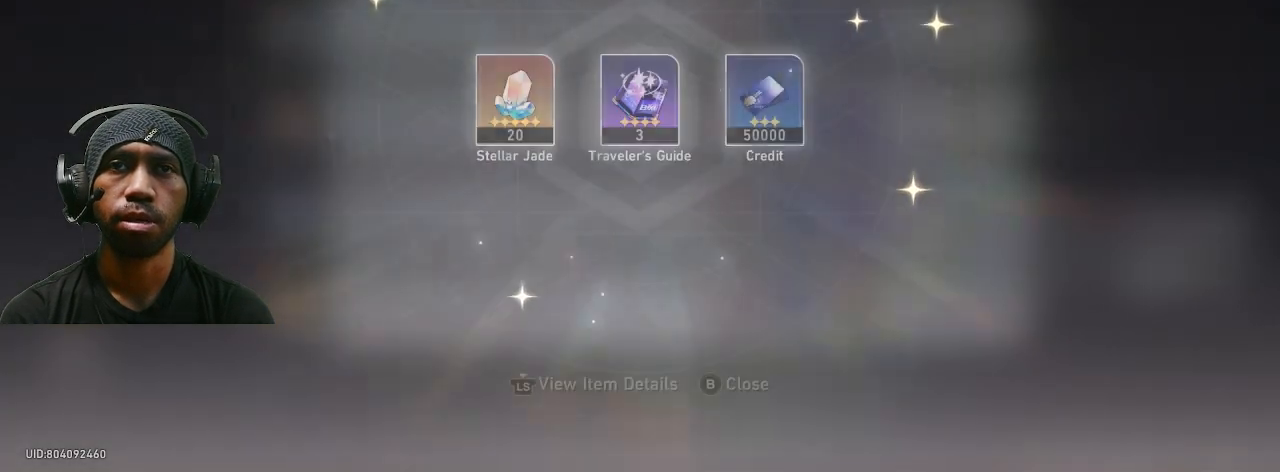
{"buttons": ["R2"], "left_stick": "center", "right_stick": "center", "button_events": []}
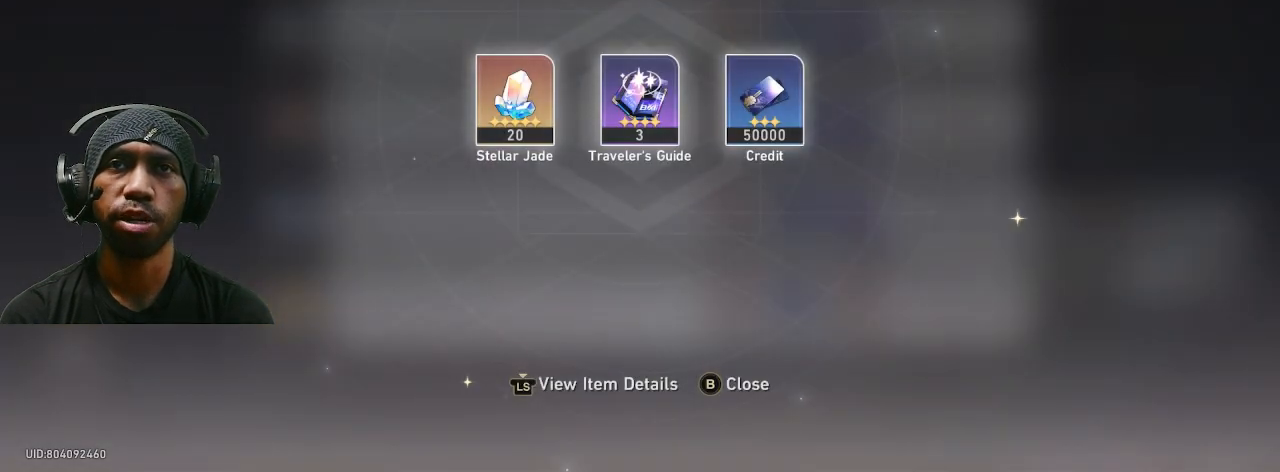
{"buttons": ["R2"], "left_stick": "center", "right_stick": "center", "button_events": [[67, "CIRCLE", "down"], [217, "CIRCLE", "up"]]}
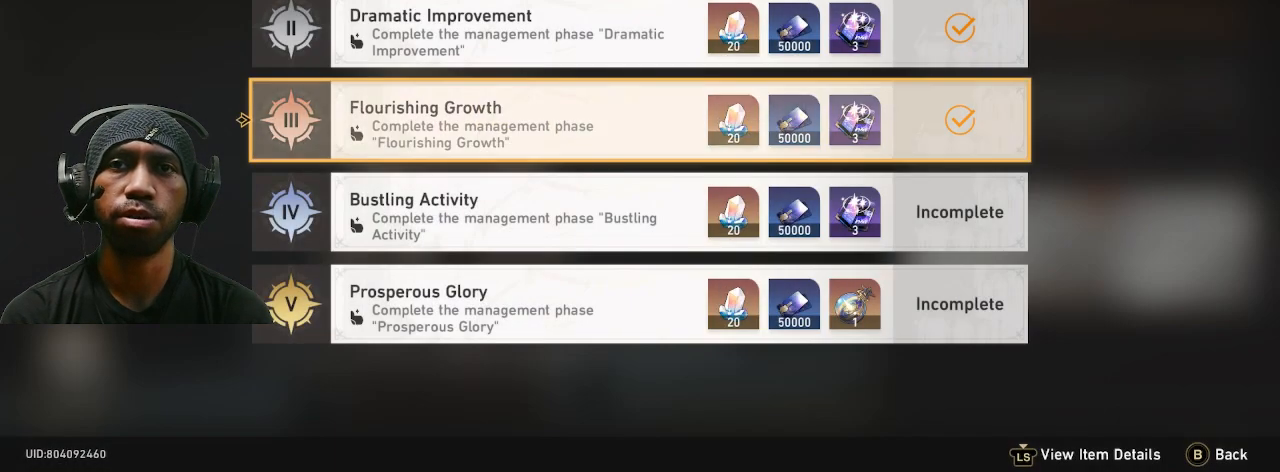
{"buttons": ["R2"], "left_stick": "center", "right_stick": "center", "button_events": []}
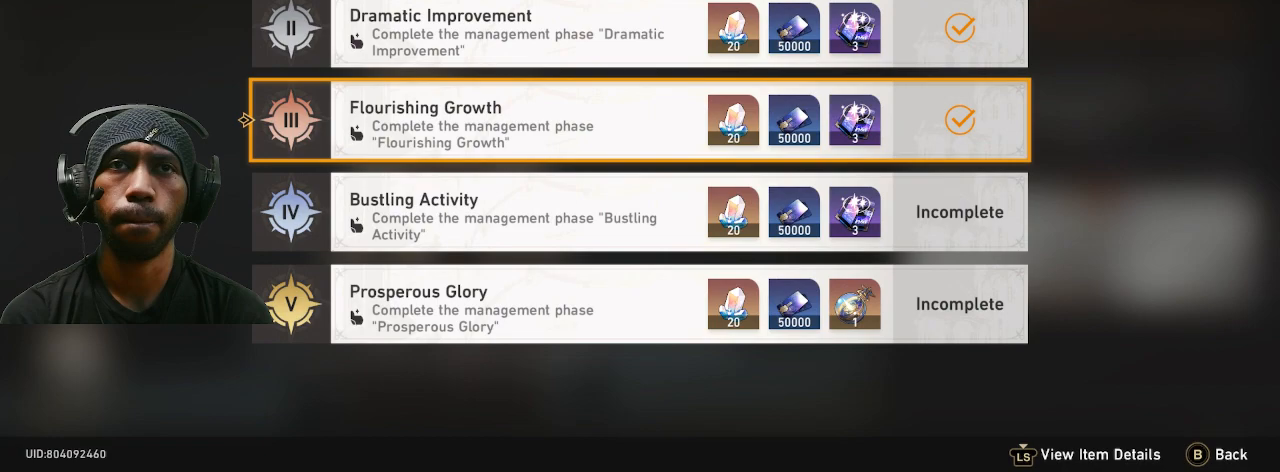
{"buttons": ["R2"], "left_stick": "center", "right_stick": "center", "button_events": []}
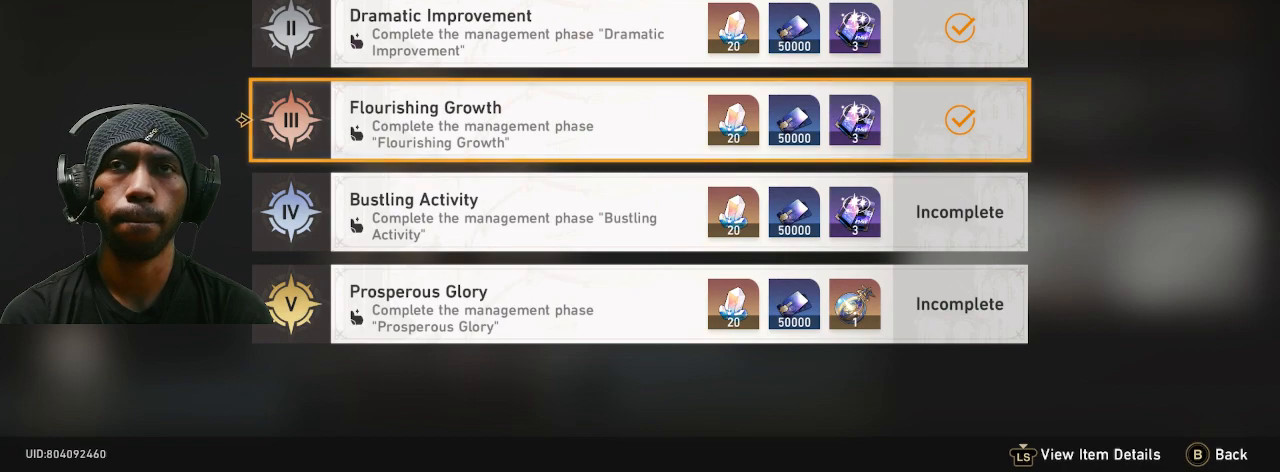
{"buttons": ["R2"], "left_stick": "center", "right_stick": "center", "button_events": []}
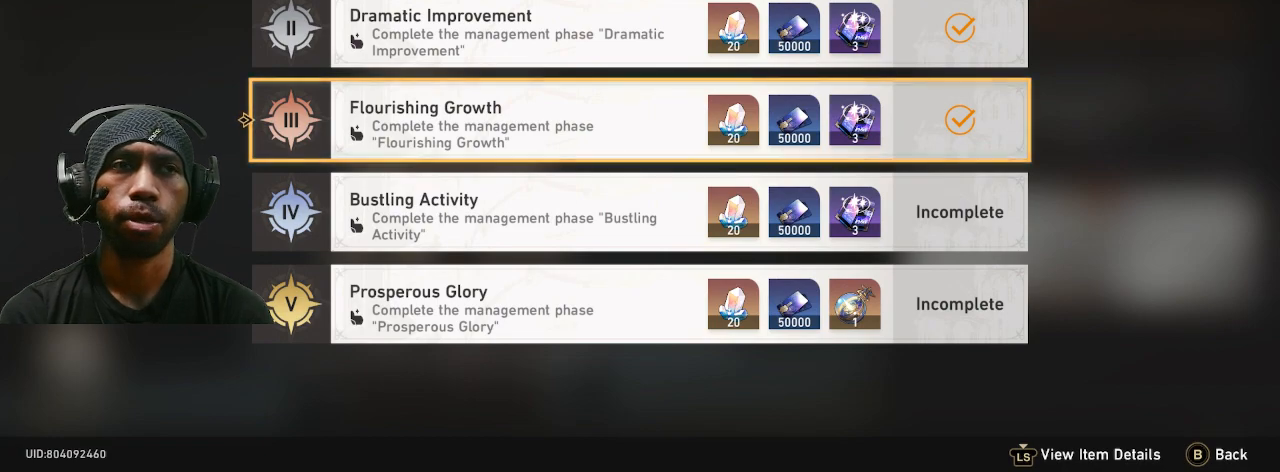
{"buttons": ["R2"], "left_stick": "center", "right_stick": "center", "button_events": []}
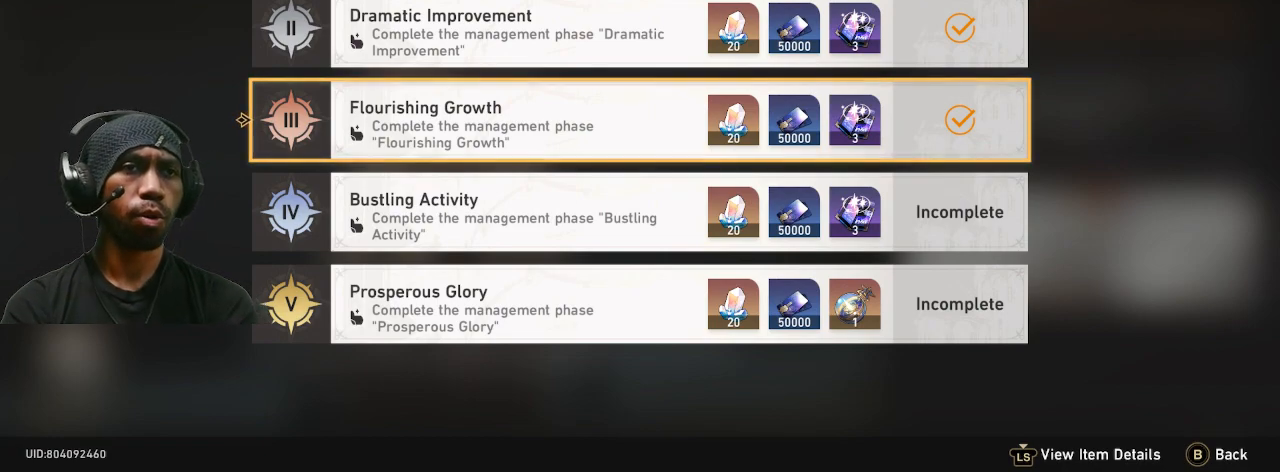
{"buttons": ["R2"], "left_stick": "center", "right_stick": "center", "button_events": []}
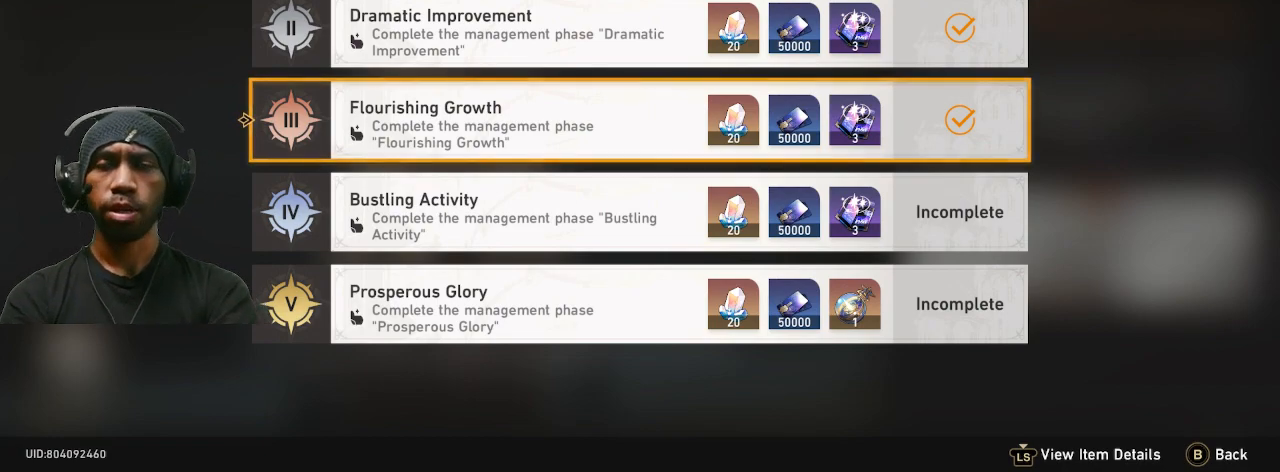
{"buttons": ["R2"], "left_stick": "center", "right_stick": "center", "button_events": []}
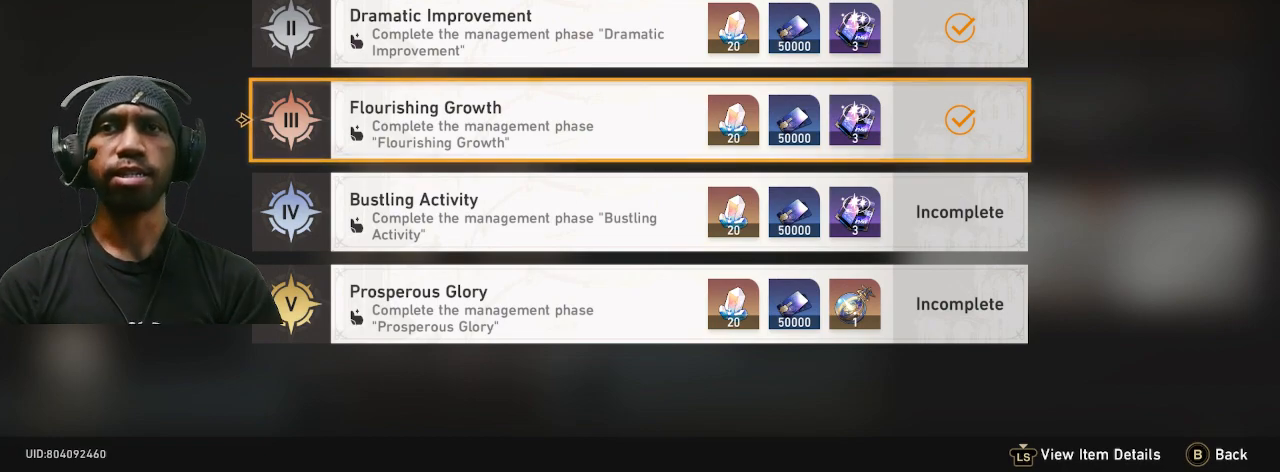
{"buttons": ["R2"], "left_stick": "center", "right_stick": "center", "button_events": []}
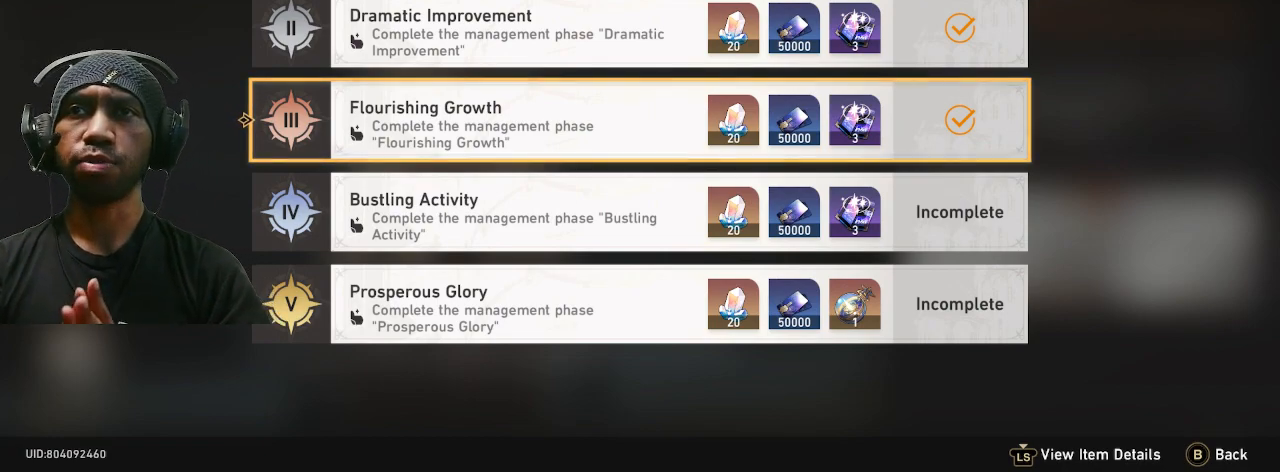
{"buttons": ["R2"], "left_stick": "center", "right_stick": "center", "button_events": []}
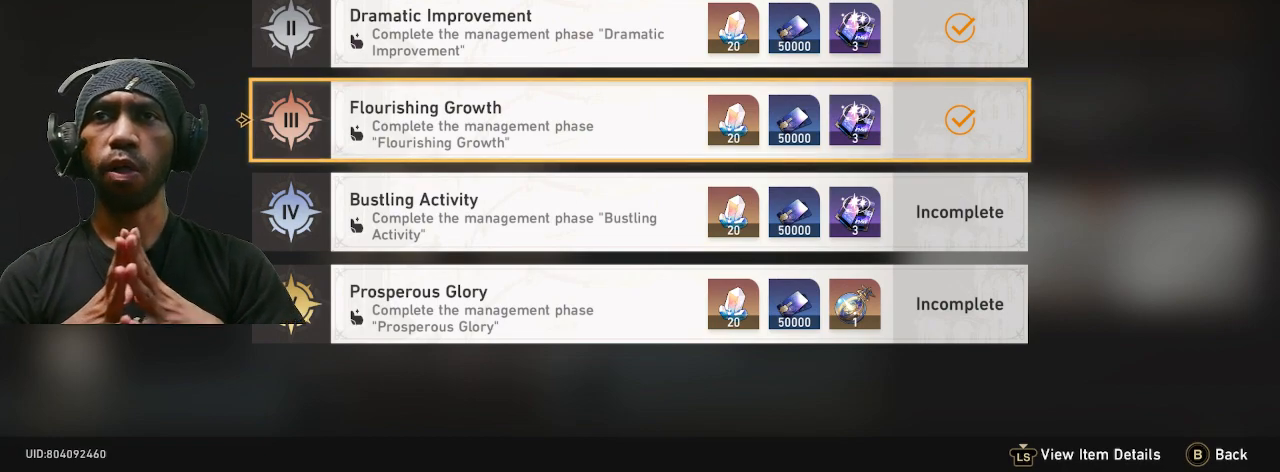
{"buttons": ["R2"], "left_stick": "center", "right_stick": "center", "button_events": []}
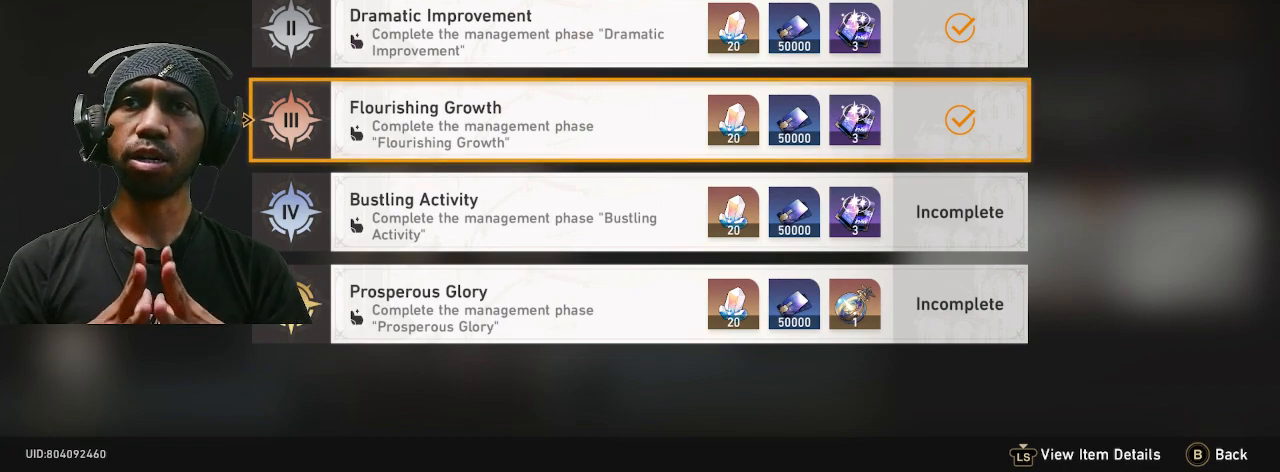
{"buttons": ["R2"], "left_stick": "center", "right_stick": "center", "button_events": []}
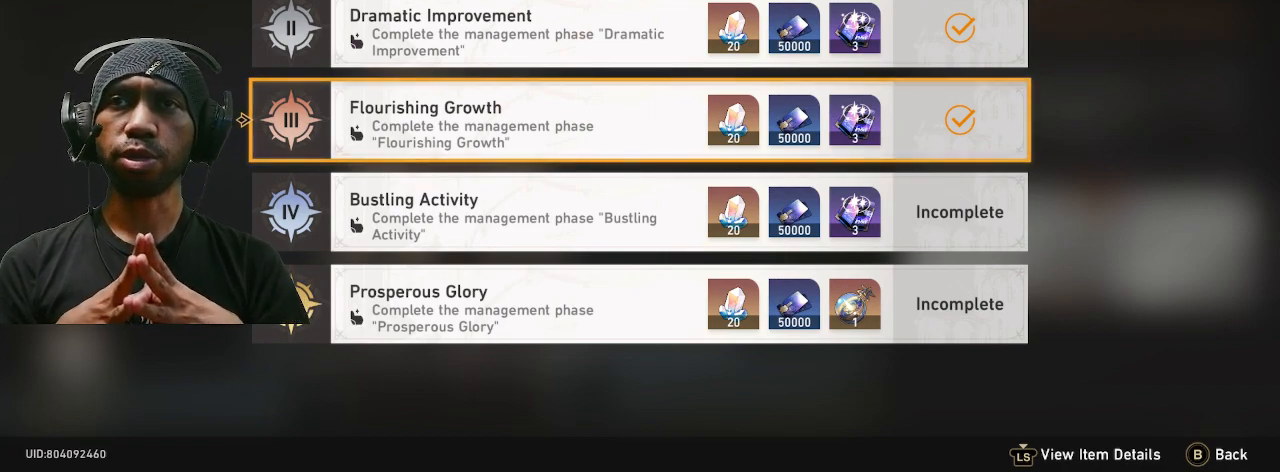
{"buttons": ["R2"], "left_stick": "center", "right_stick": "center", "button_events": []}
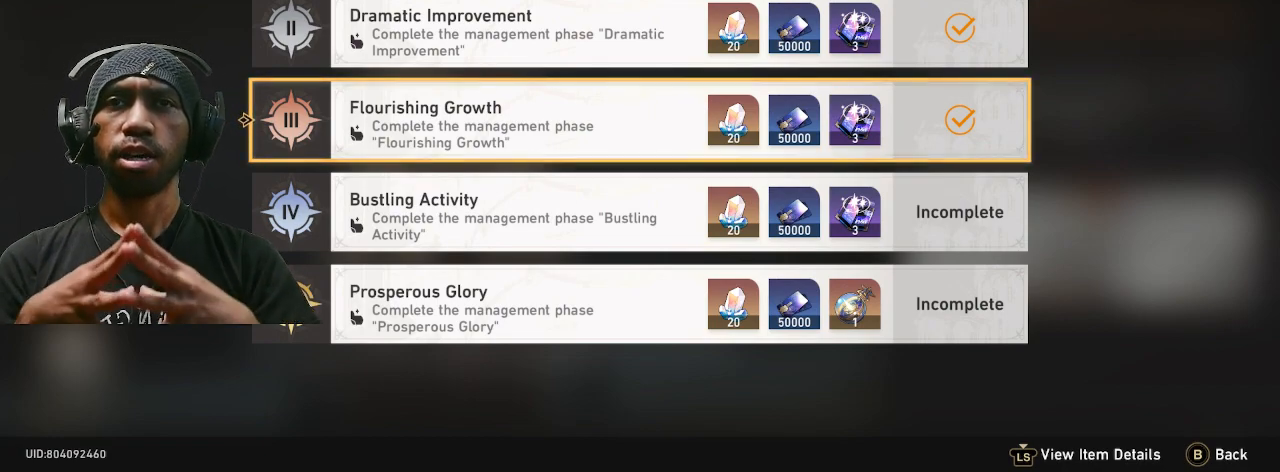
{"buttons": ["R2"], "left_stick": "center", "right_stick": "center", "button_events": []}
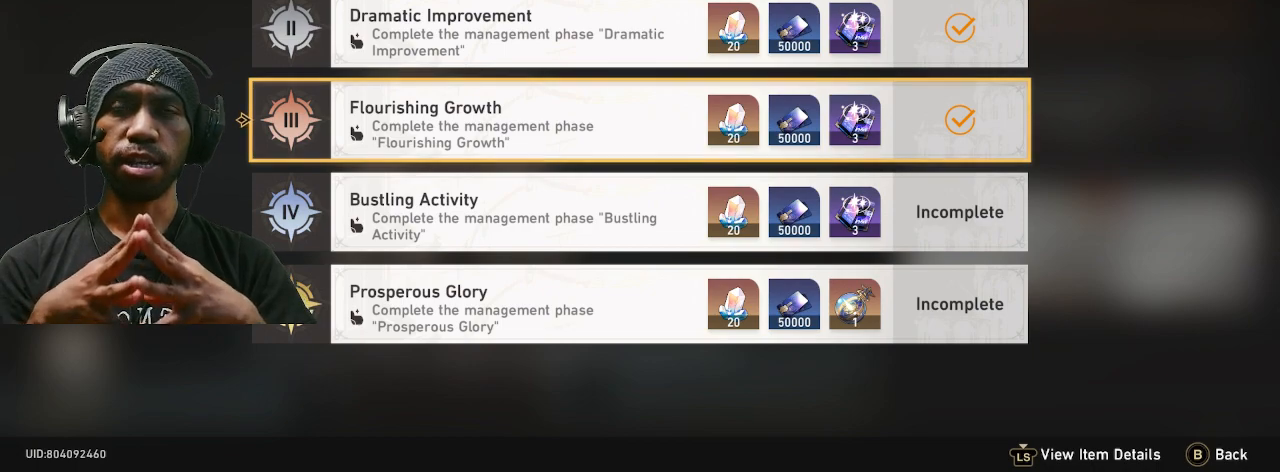
{"buttons": ["R2"], "left_stick": "center", "right_stick": "center", "button_events": []}
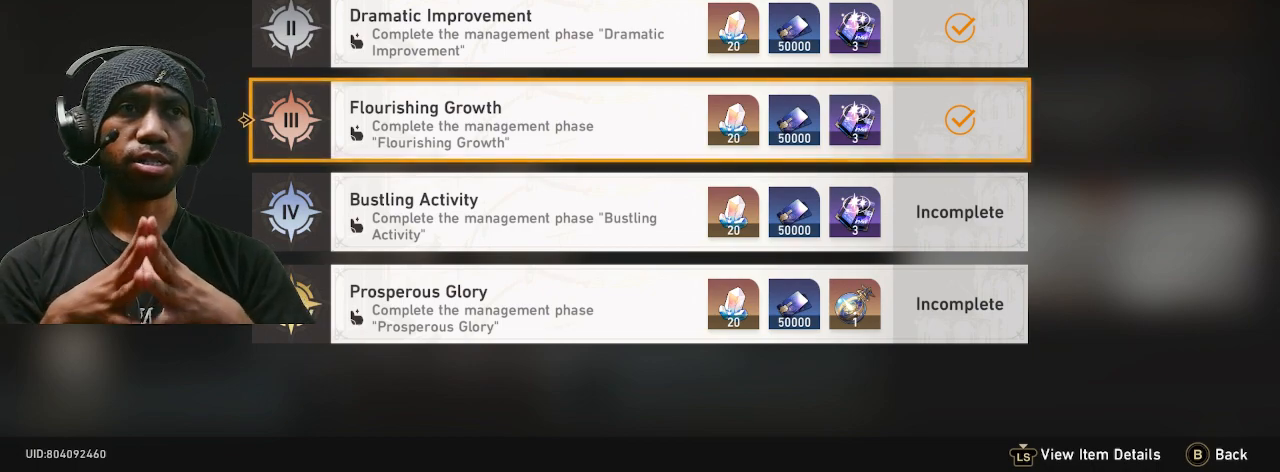
{"buttons": ["R2"], "left_stick": "center", "right_stick": "center", "button_events": []}
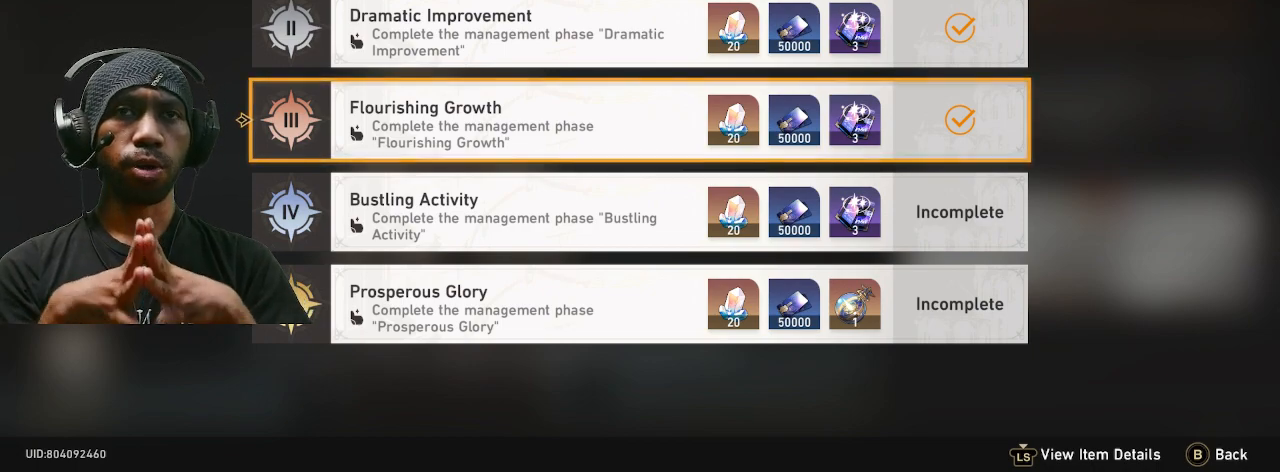
{"buttons": ["R2"], "left_stick": "center", "right_stick": "center", "button_events": []}
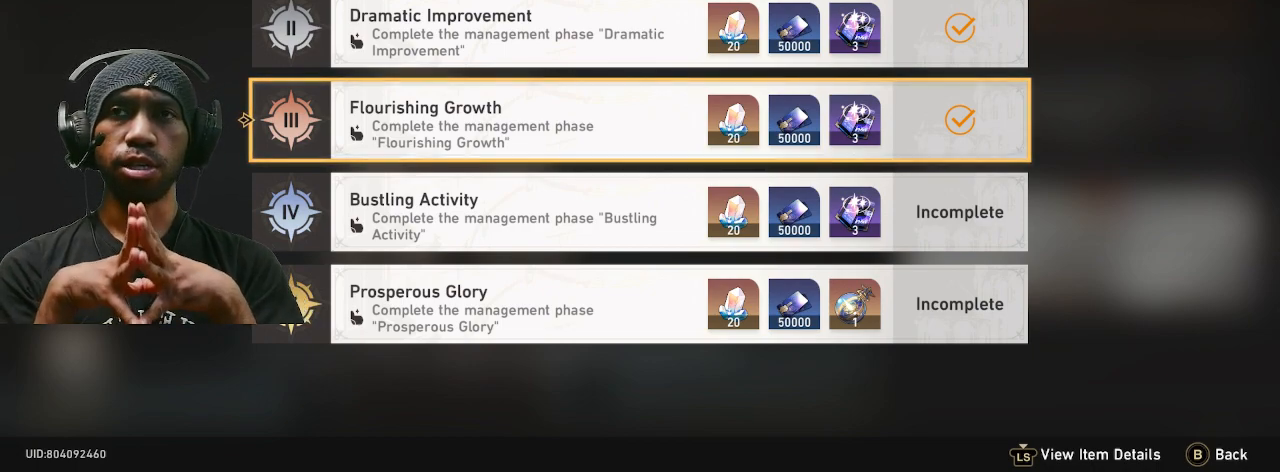
{"buttons": ["R2"], "left_stick": "center", "right_stick": "center", "button_events": []}
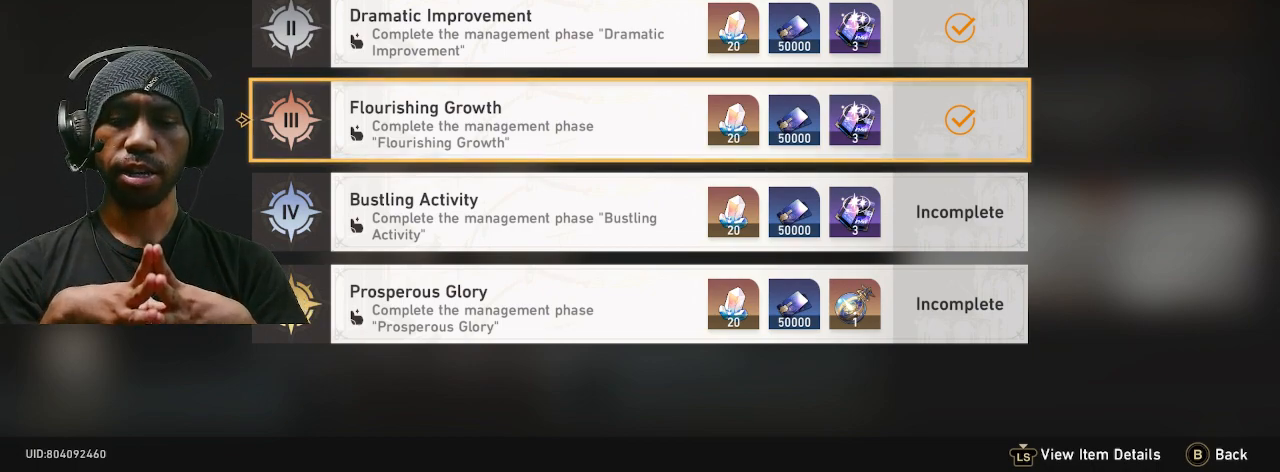
{"buttons": ["R2"], "left_stick": "center", "right_stick": "center", "button_events": []}
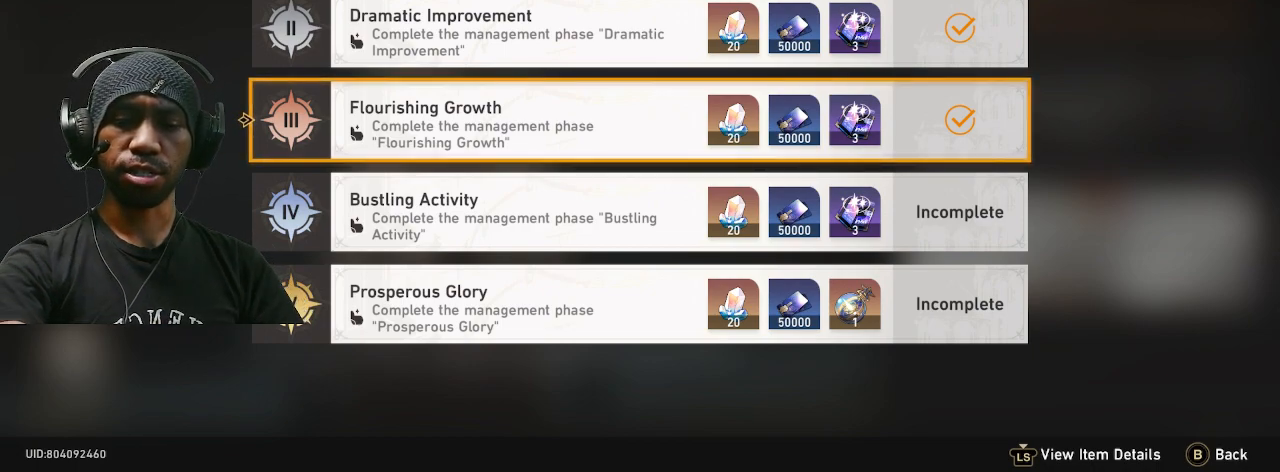
{"buttons": ["R2"], "left_stick": "center", "right_stick": "center", "button_events": []}
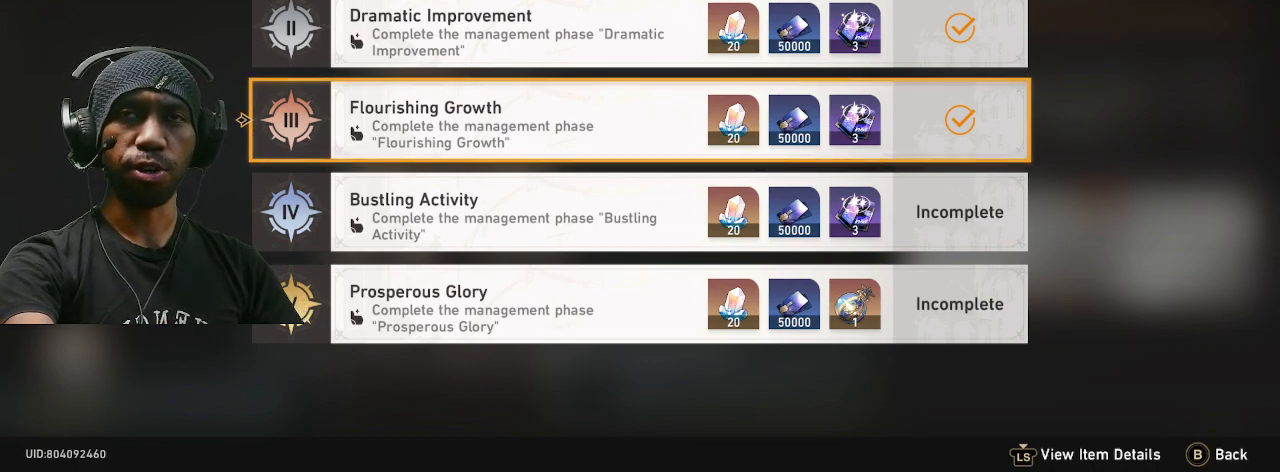
{"buttons": ["R2"], "left_stick": "center", "right_stick": "center", "button_events": []}